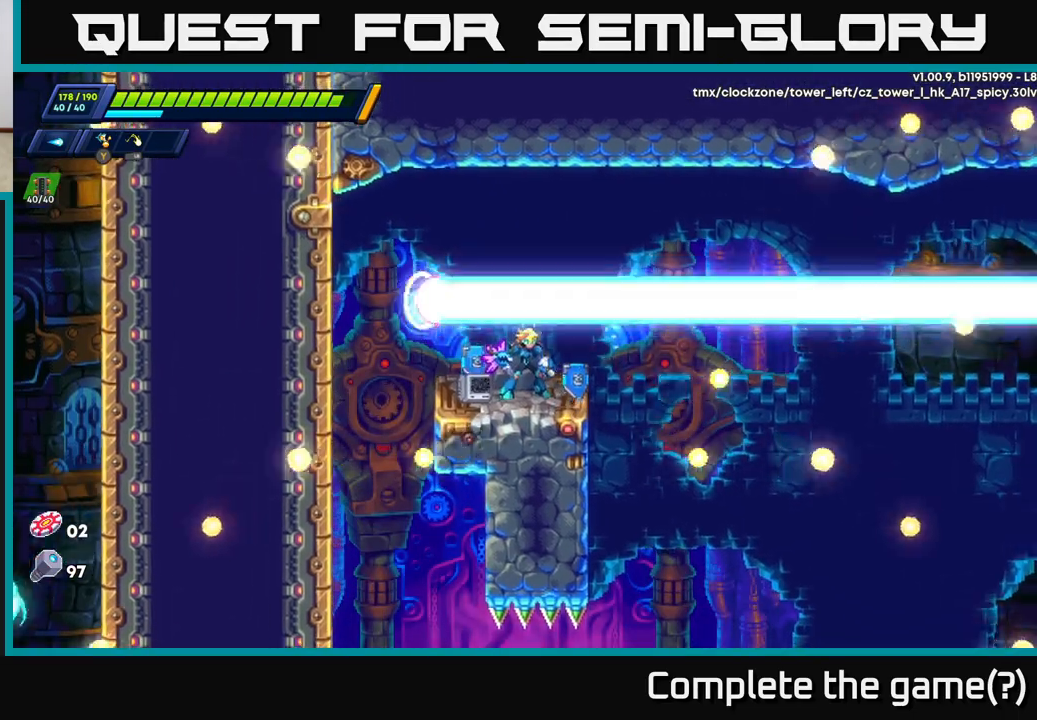
Gameplay with a controller (Xbox layout); each line is a JSON object with the inputs held at the frame after it. "events" lists button and stick changes between this image and that frame as [ms after this image, input, new state], when the widget could be followed in between.
{"buttons": ["A", "R2"], "left_stick": "right", "right_stick": "center", "events": [[17, "X", "up"], [267, "left_stick", "right"], [317, "R2", "down"], [433, "A", "down"]]}
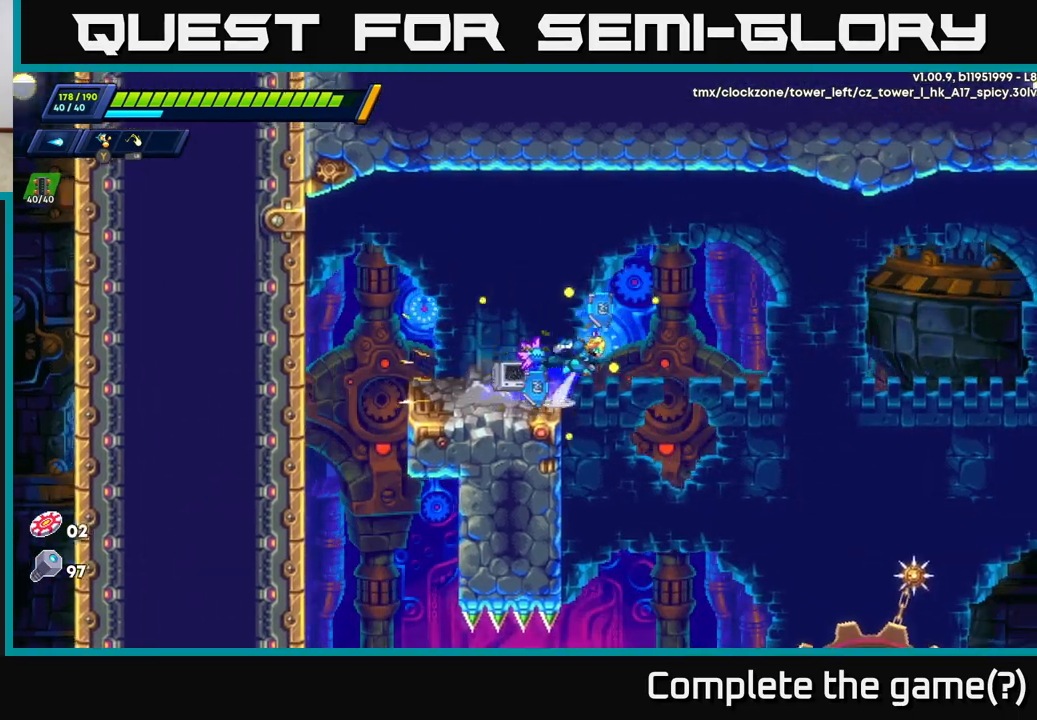
{"buttons": ["R2"], "left_stick": "right", "right_stick": "center", "events": [[350, "A", "up"]]}
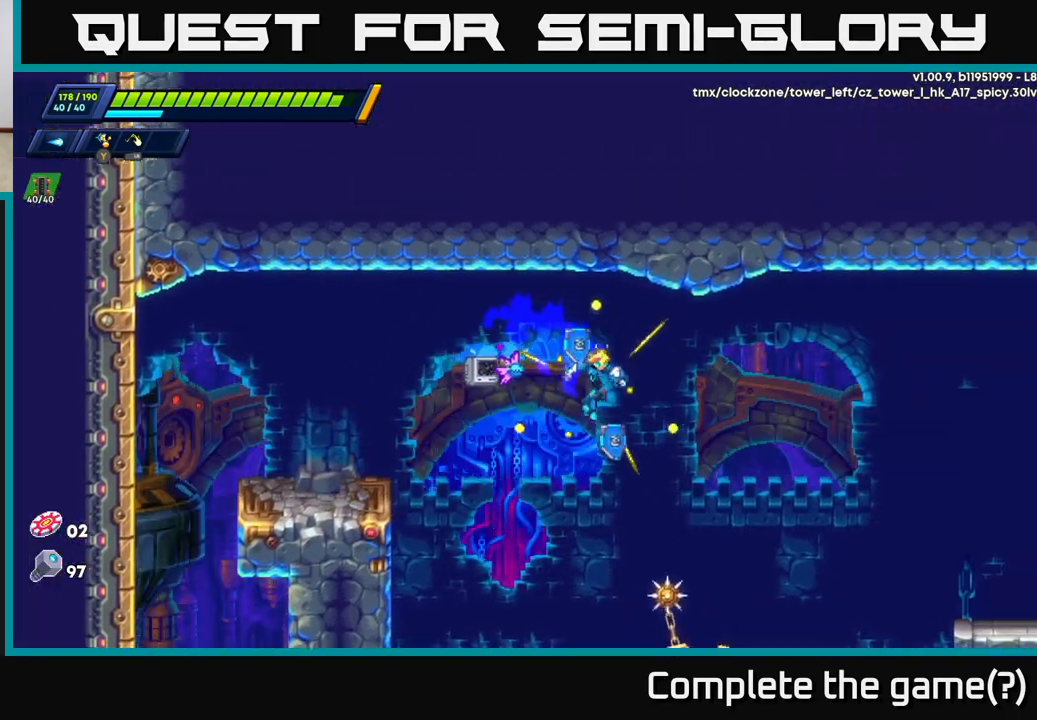
{"buttons": ["R2"], "left_stick": "up-right", "right_stick": "center", "events": [[83, "A", "down"], [250, "A", "up"], [467, "left_stick", "up-right"]]}
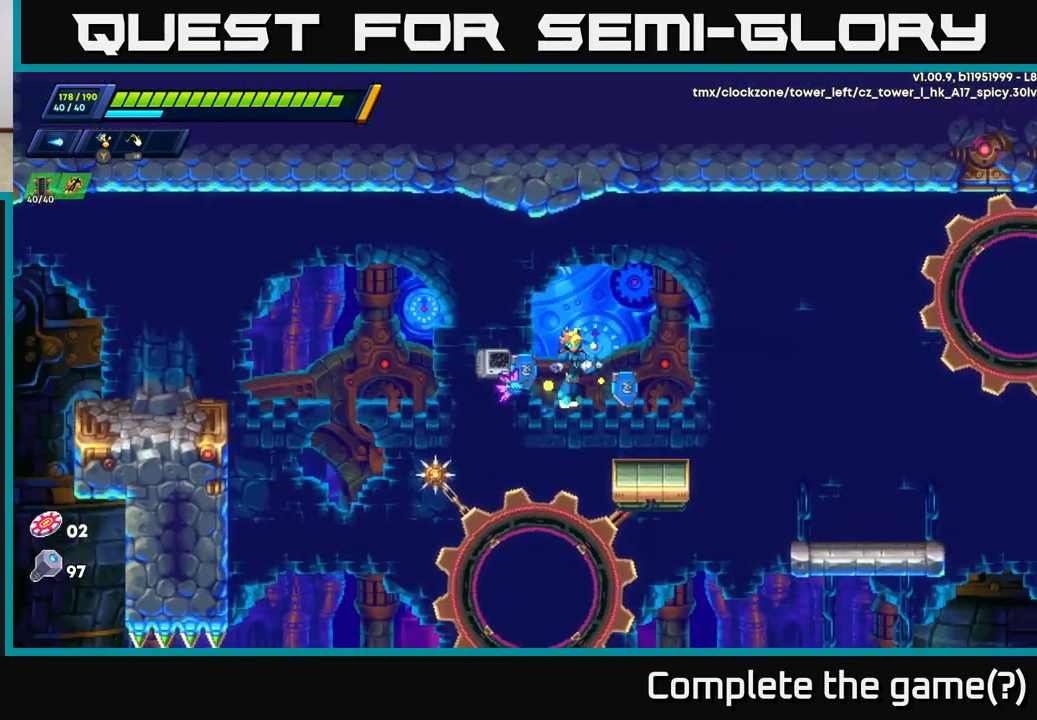
{"buttons": ["R2"], "left_stick": "right", "right_stick": "center", "events": [[217, "A", "down"], [217, "left_stick", "right"], [350, "A", "up"]]}
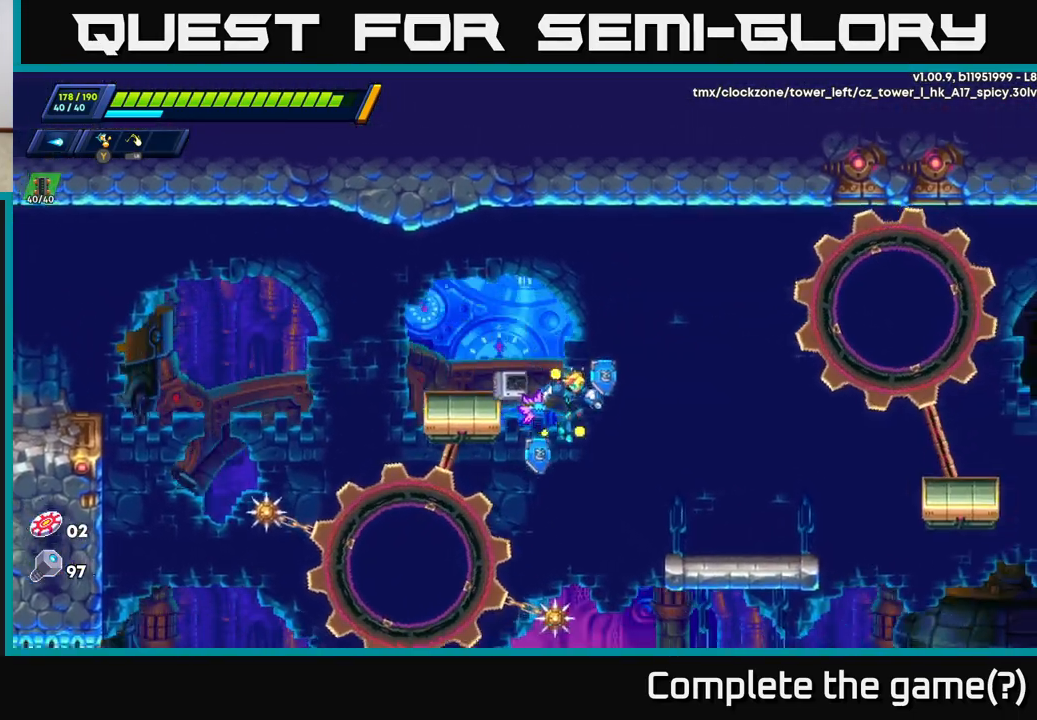
{"buttons": ["R2"], "left_stick": "up-right", "right_stick": "center", "events": [[150, "A", "down"], [167, "left_stick", "up-right"], [317, "A", "up"]]}
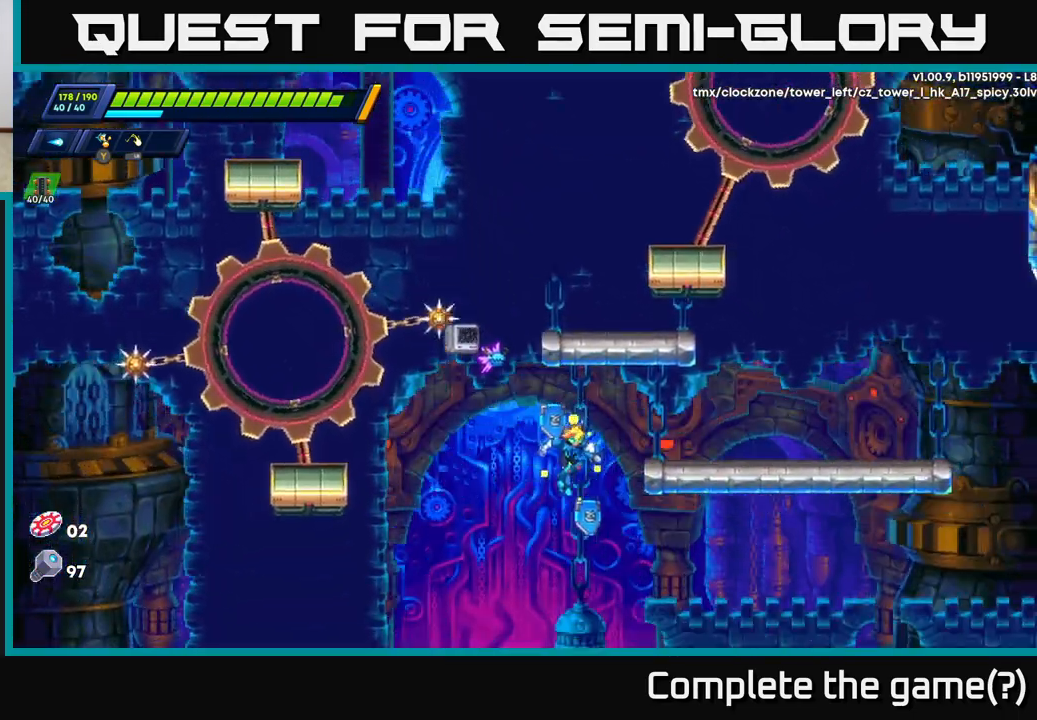
{"buttons": [], "left_stick": "up-left", "right_stick": "center", "events": [[17, "A", "down"], [33, "left_stick", "up"], [117, "A", "up"], [133, "R2", "up"], [183, "left_stick", "up-left"], [317, "left_stick", "up"], [467, "left_stick", "up-left"]]}
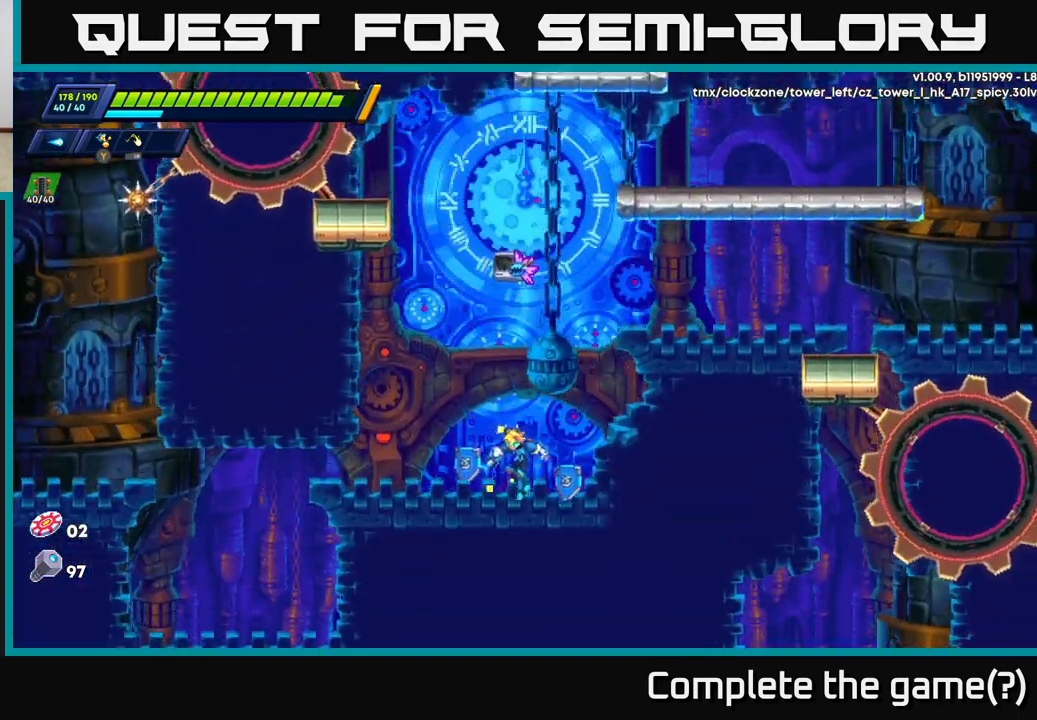
{"buttons": ["R2"], "left_stick": "up-left", "right_stick": "center", "events": [[17, "R2", "down"], [33, "A", "down"], [233, "A", "up"]]}
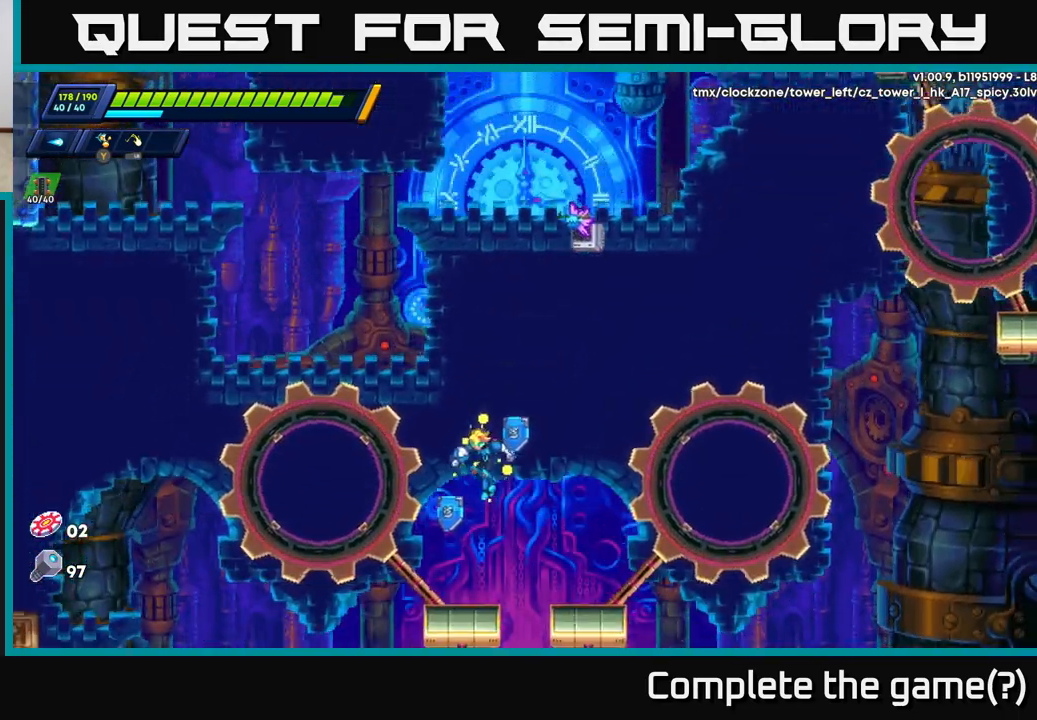
{"buttons": ["A", "R2"], "left_stick": "up-left", "right_stick": "center", "events": [[300, "A", "down"]]}
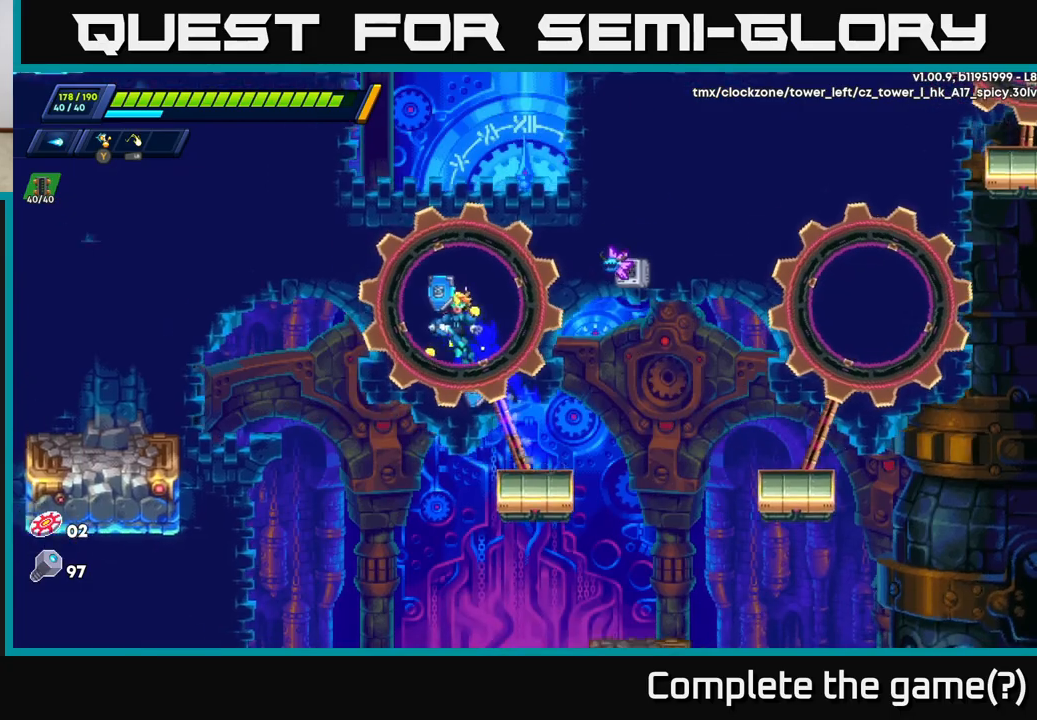
{"buttons": [], "left_stick": "left", "right_stick": "center", "events": [[67, "A", "up"], [83, "left_stick", "center"], [117, "R2", "up"], [367, "left_stick", "left"]]}
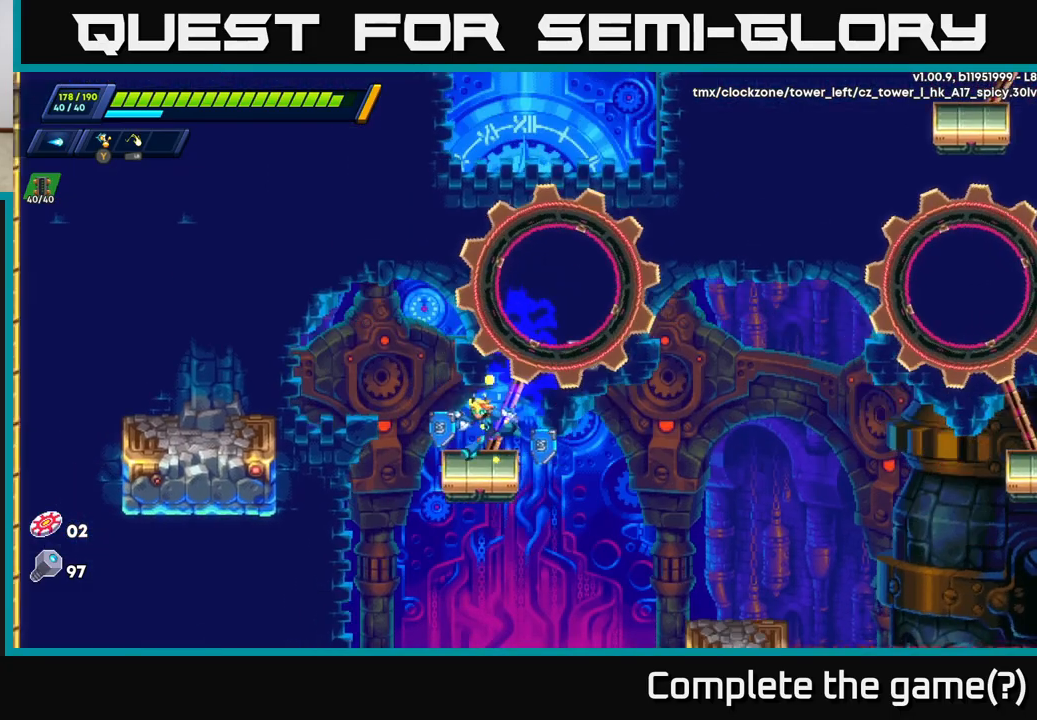
{"buttons": ["R2"], "left_stick": "center", "right_stick": "center", "events": [[150, "left_stick", "center"], [500, "R2", "down"]]}
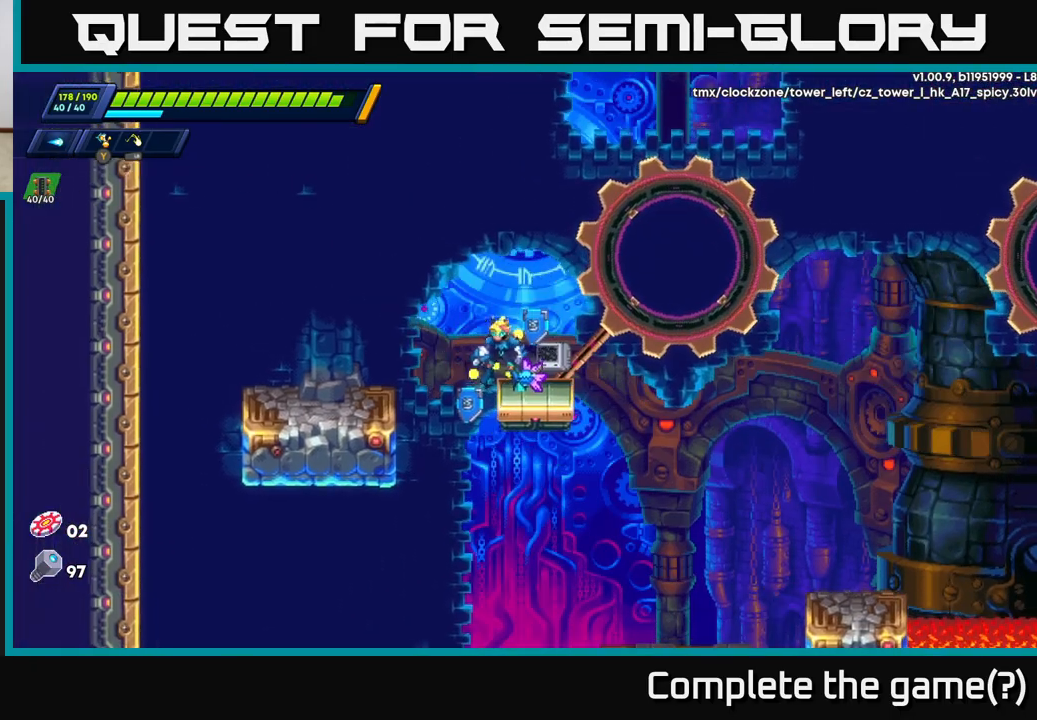
{"buttons": ["A", "R2"], "left_stick": "up", "right_stick": "center", "events": [[17, "A", "down"], [33, "left_stick", "up"], [300, "A", "up"], [383, "A", "down"]]}
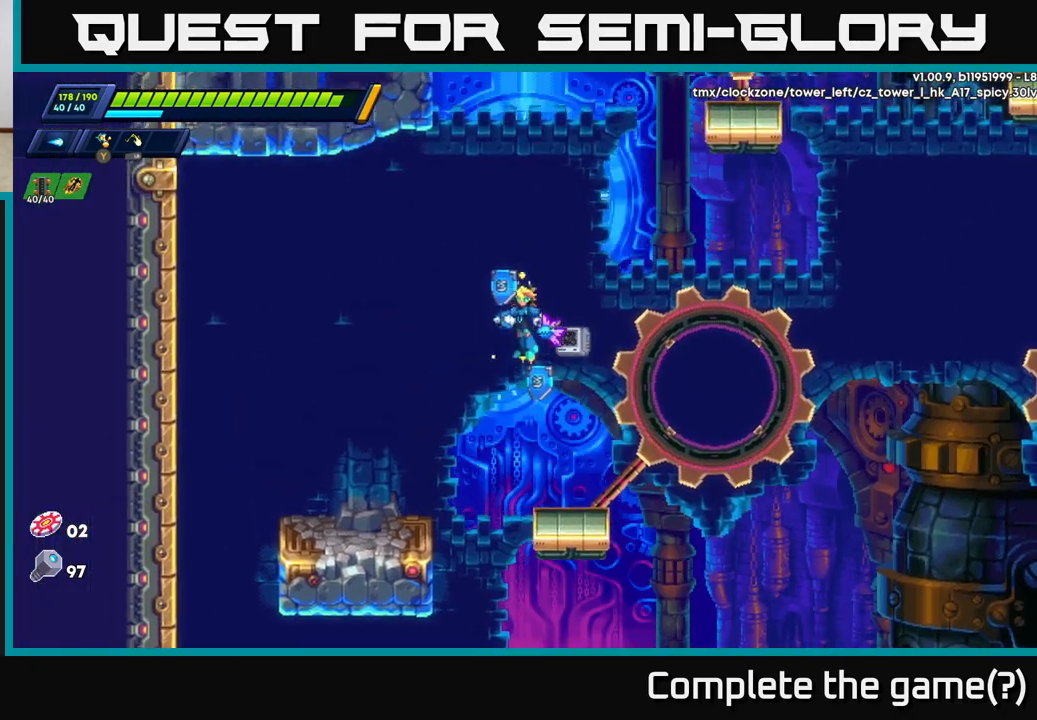
{"buttons": ["R2"], "left_stick": "up", "right_stick": "center", "events": [[50, "A", "up"]]}
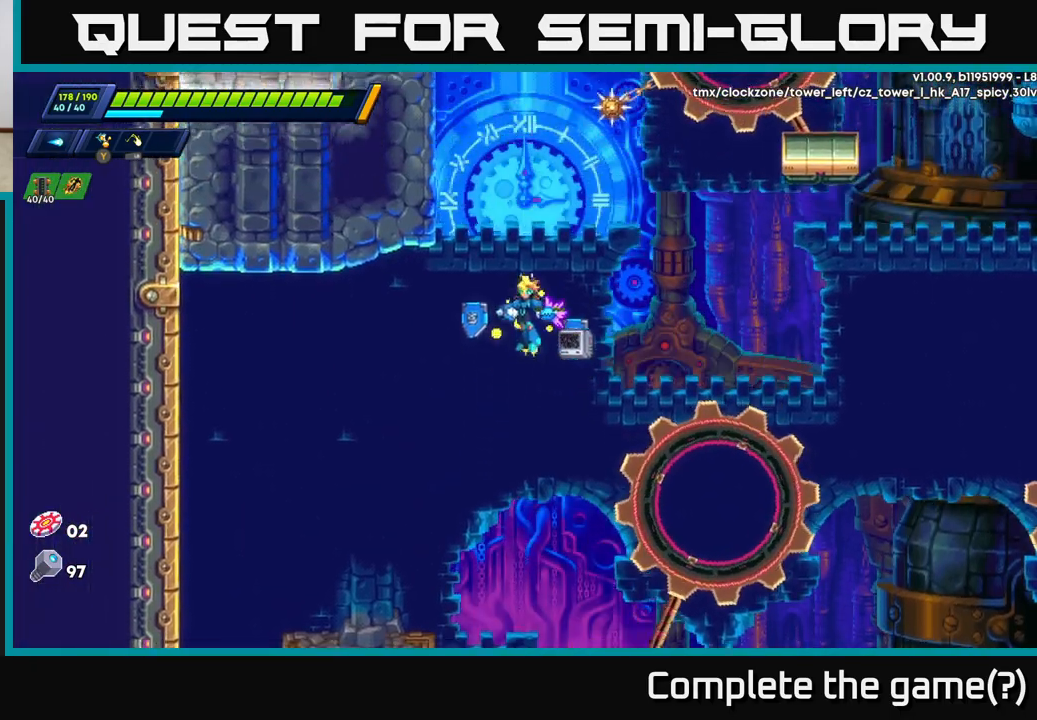
{"buttons": ["R2"], "left_stick": "up-left", "right_stick": "center", "events": [[150, "left_stick", "up-left"]]}
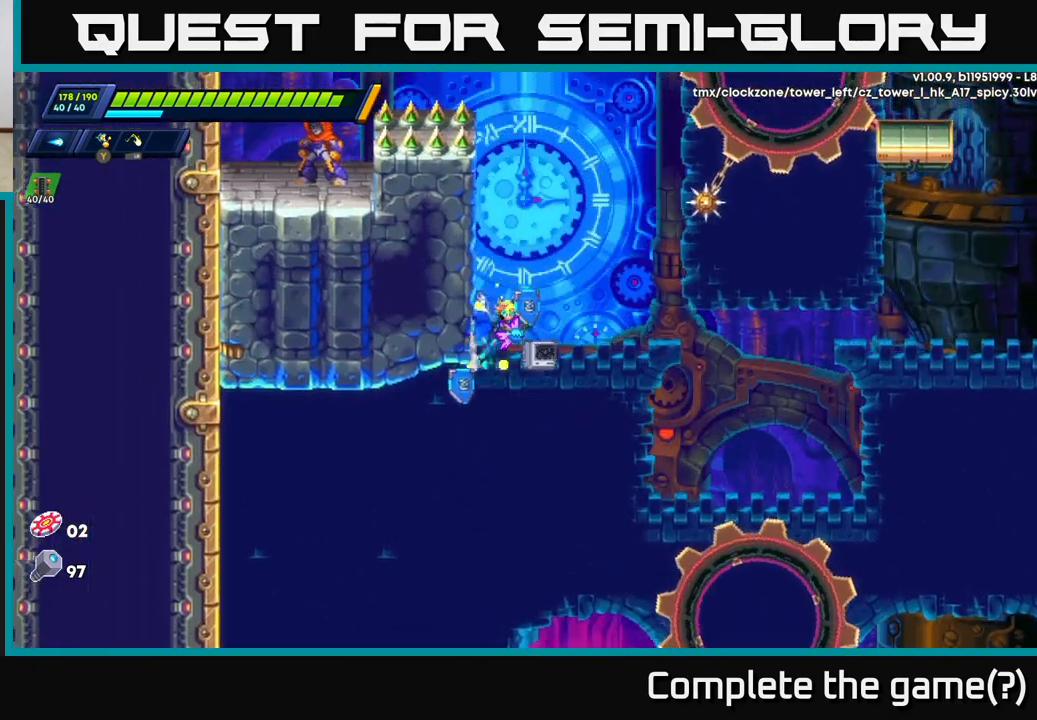
{"buttons": ["R2"], "left_stick": "up-left", "right_stick": "center", "events": [[83, "A", "down"], [267, "A", "up"]]}
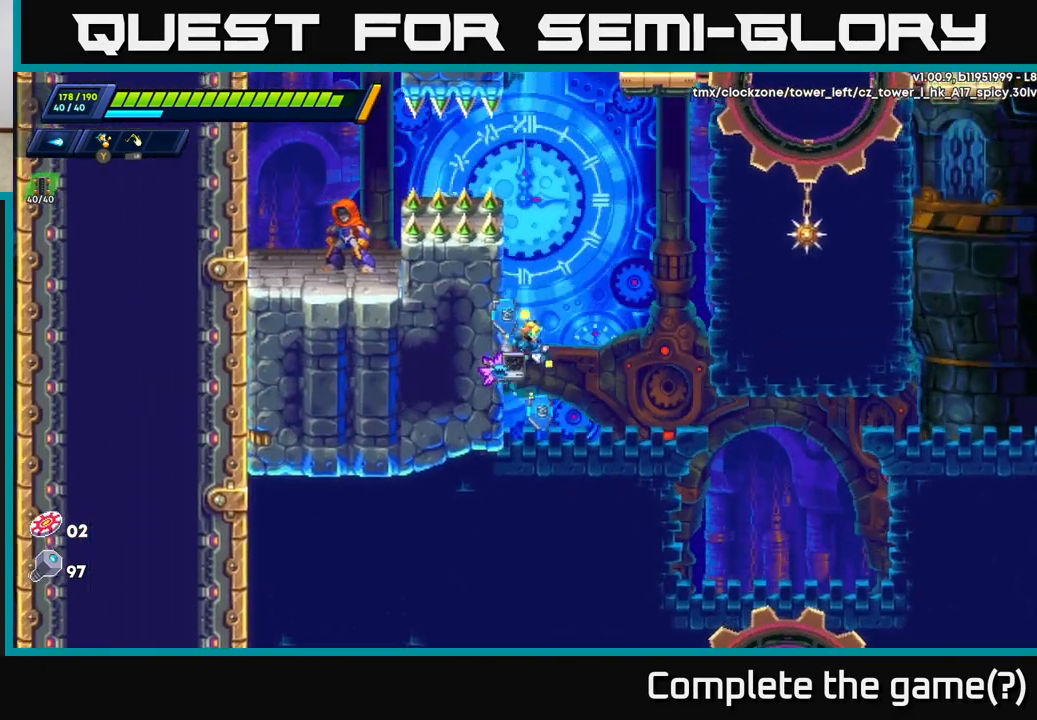
{"buttons": ["R2"], "left_stick": "up-left", "right_stick": "center", "events": [[50, "A", "down"], [150, "A", "up"]]}
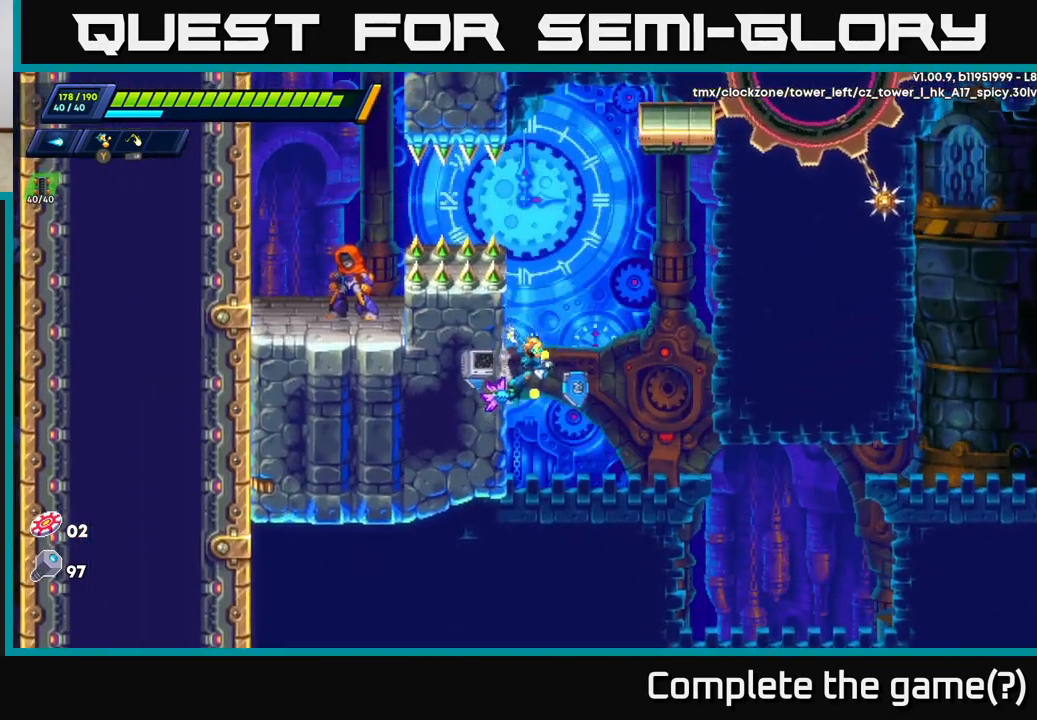
{"buttons": ["A", "R2"], "left_stick": "right", "right_stick": "center", "events": [[67, "A", "down"], [150, "A", "up"], [433, "left_stick", "right"], [450, "A", "down"]]}
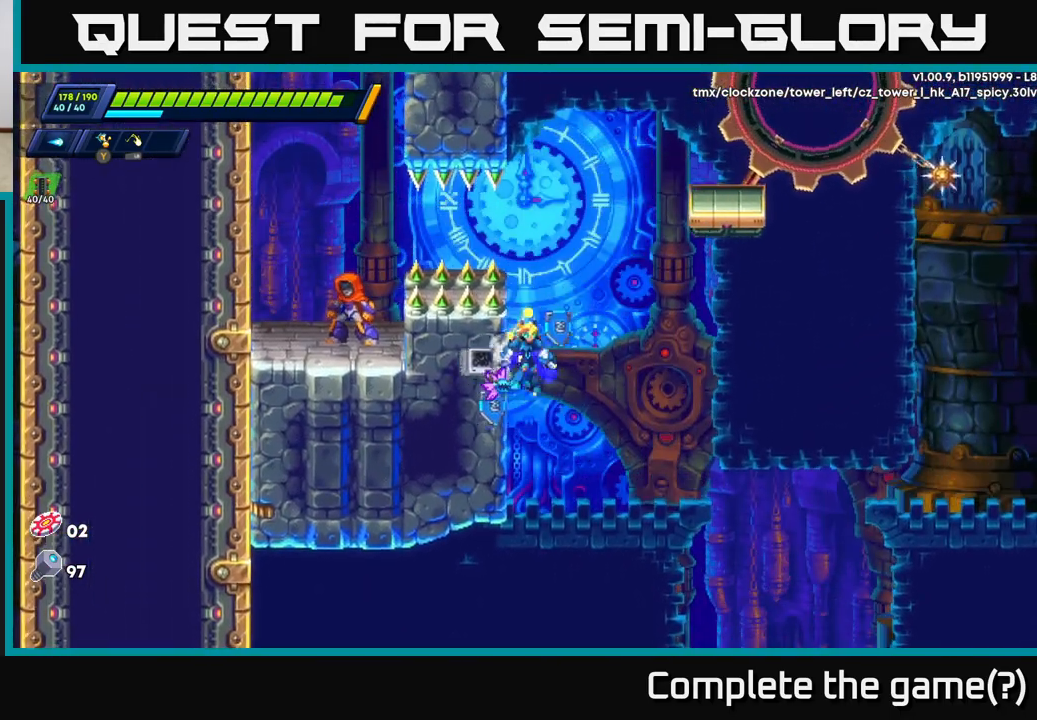
{"buttons": ["A", "R2"], "left_stick": "up-right", "right_stick": "center", "events": [[167, "A", "up"], [350, "A", "down"], [367, "left_stick", "up-right"]]}
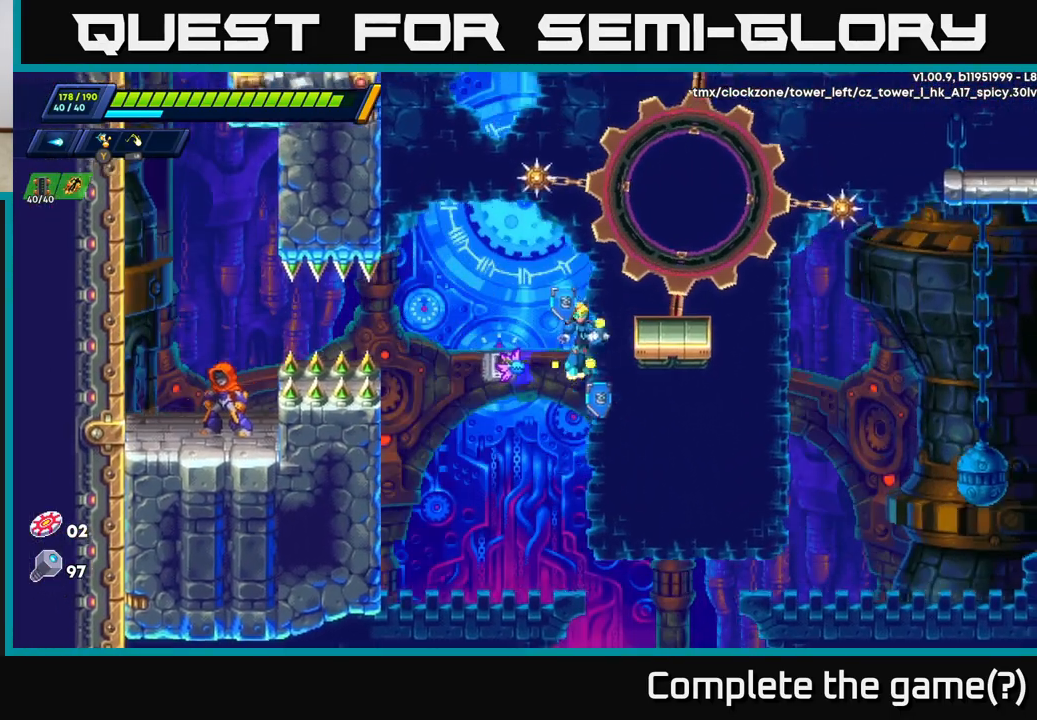
{"buttons": [], "left_stick": "right", "right_stick": "center", "events": [[17, "A", "up"], [350, "A", "down"], [367, "left_stick", "right"], [433, "A", "up"], [433, "R2", "up"]]}
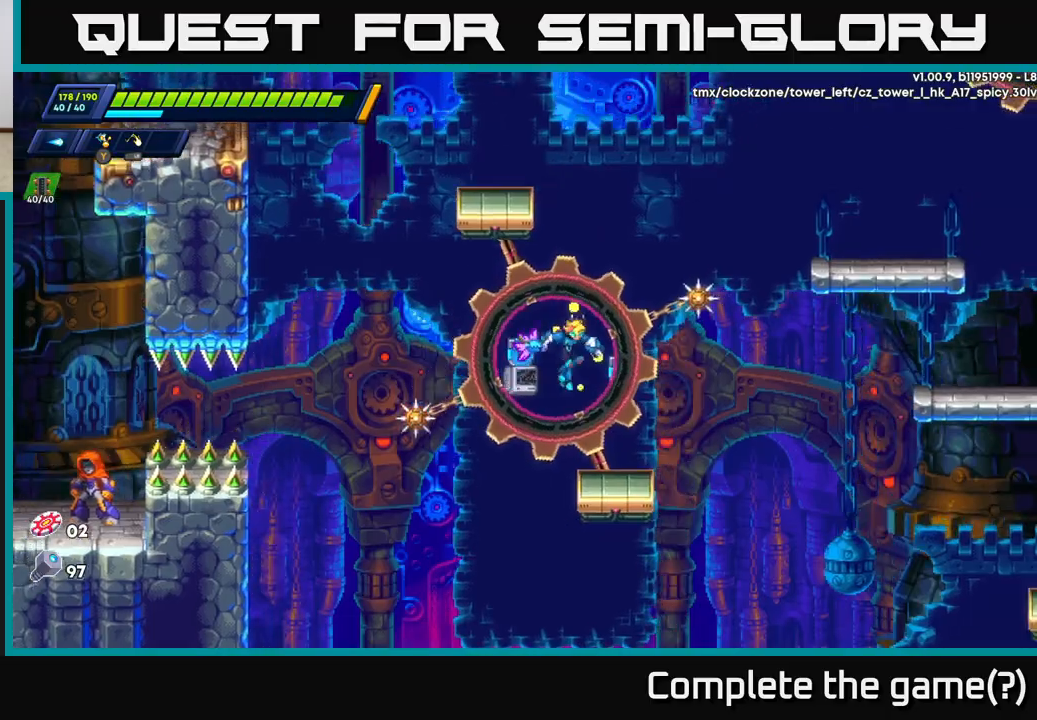
{"buttons": ["A", "R2"], "left_stick": "right", "right_stick": "center", "events": [[50, "left_stick", "center"], [133, "left_stick", "right"], [383, "R2", "down"], [433, "A", "down"]]}
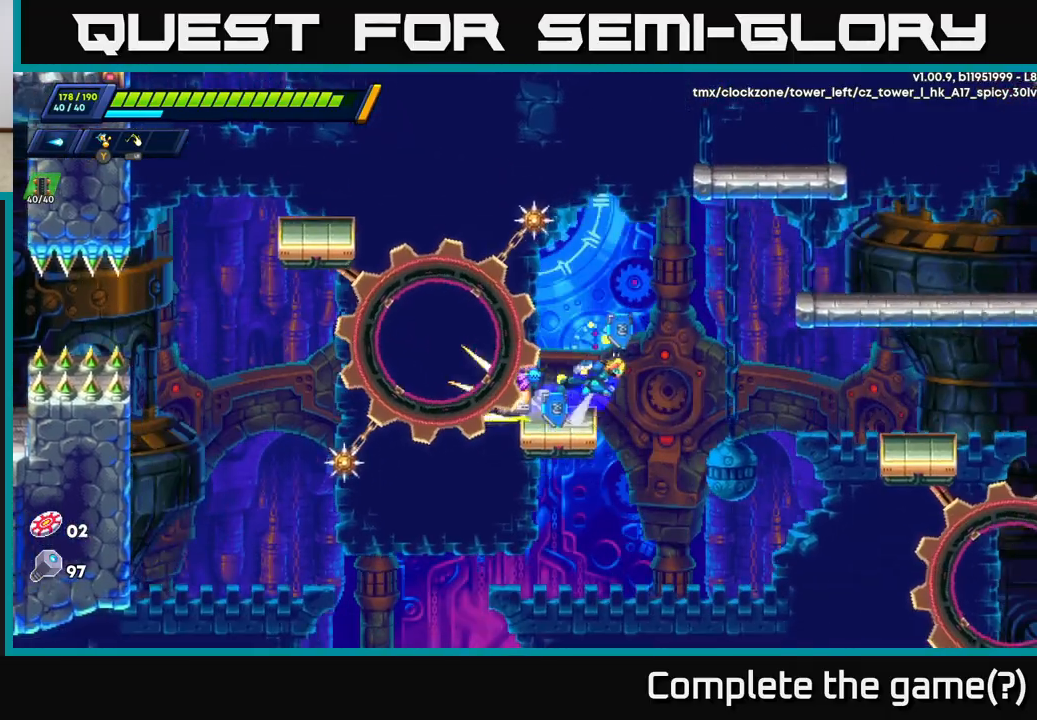
{"buttons": ["R2"], "left_stick": "up-right", "right_stick": "center", "events": [[33, "left_stick", "up-right"], [133, "A", "up"], [283, "A", "down"], [450, "A", "up"]]}
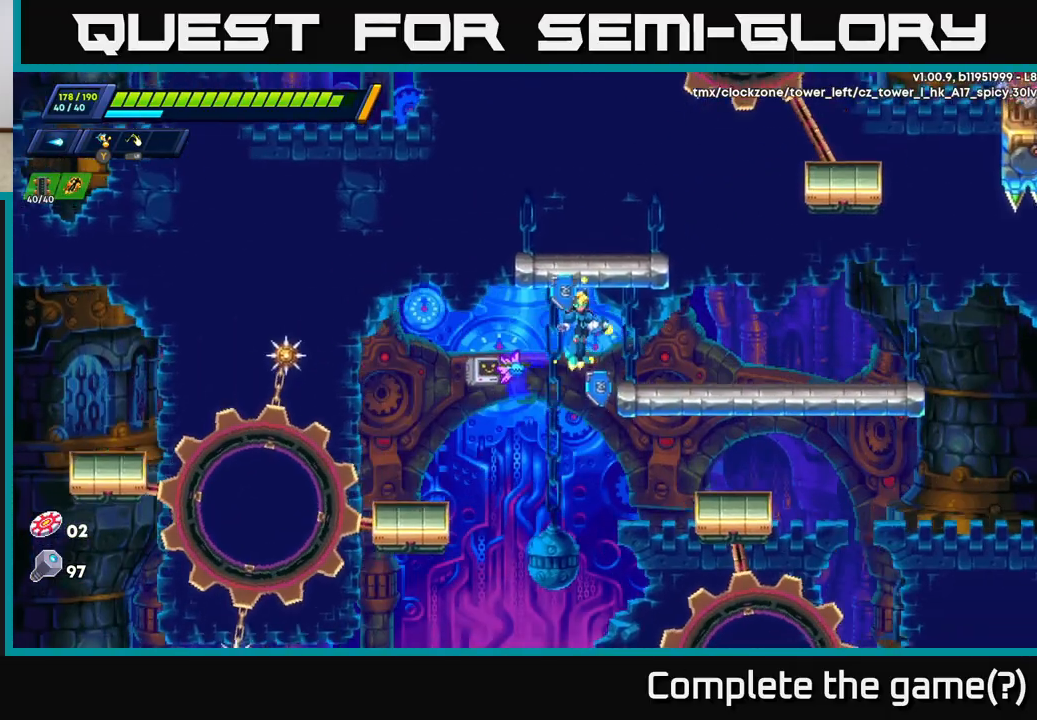
{"buttons": ["R2"], "left_stick": "up-left", "right_stick": "center", "events": [[267, "left_stick", "up"], [383, "left_stick", "up-left"]]}
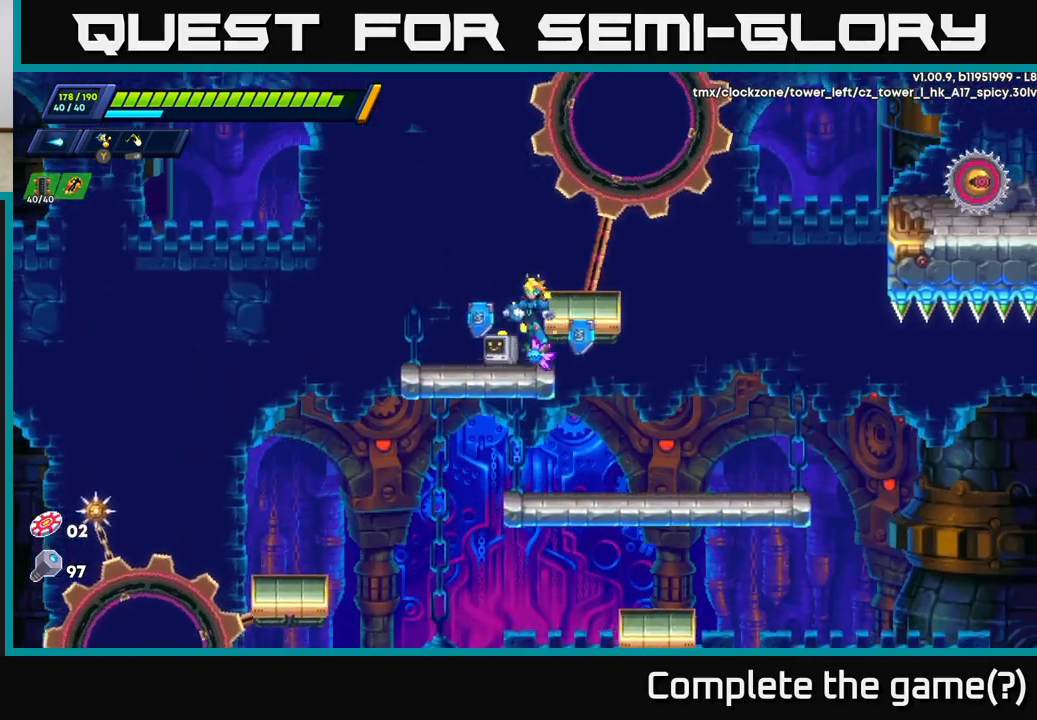
{"buttons": ["A", "R2"], "left_stick": "right", "right_stick": "center", "events": [[133, "A", "down"], [217, "R2", "up"], [217, "left_stick", "center"], [250, "A", "up"], [383, "left_stick", "right"], [483, "A", "down"], [483, "R2", "down"]]}
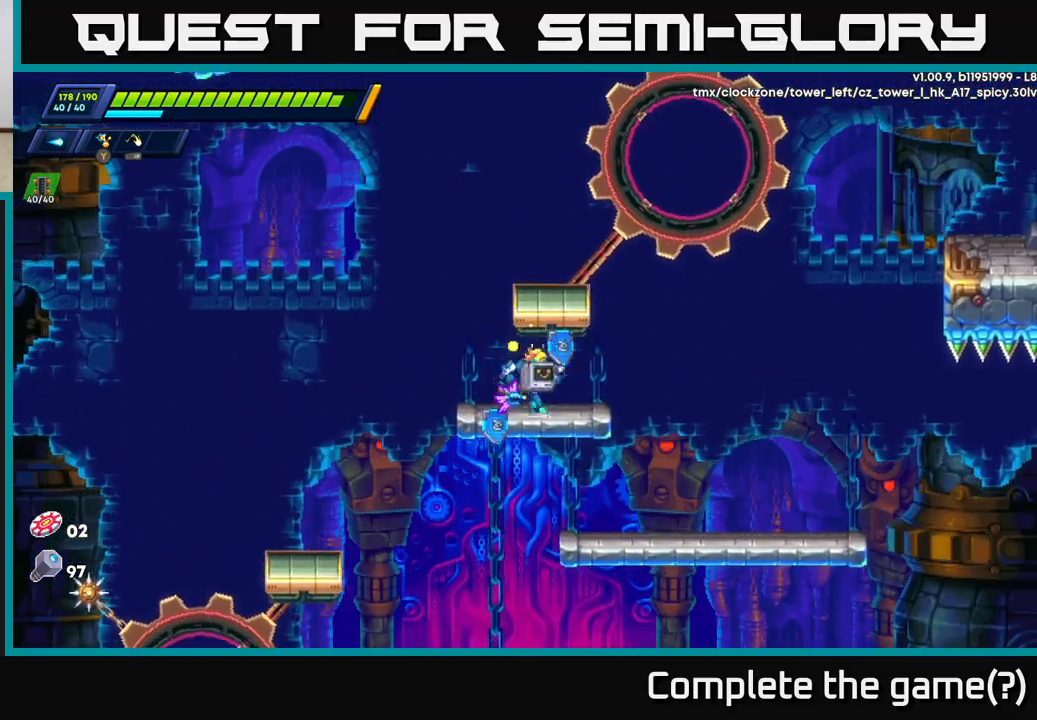
{"buttons": ["R2"], "left_stick": "center", "right_stick": "center", "events": [[33, "left_stick", "up-left"], [217, "A", "up"], [267, "left_stick", "up-right"], [383, "left_stick", "center"]]}
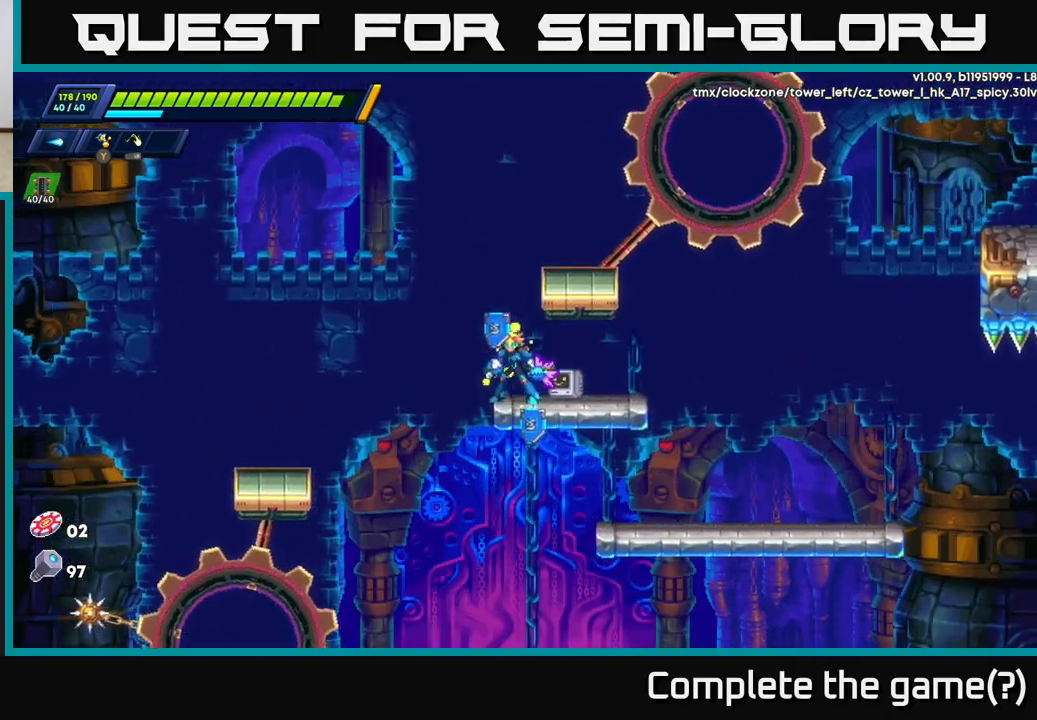
{"buttons": ["A", "R2"], "left_stick": "right", "right_stick": "center", "events": [[17, "left_stick", "up-left"], [50, "A", "down"], [150, "left_stick", "right"], [283, "A", "up"], [350, "A", "down"]]}
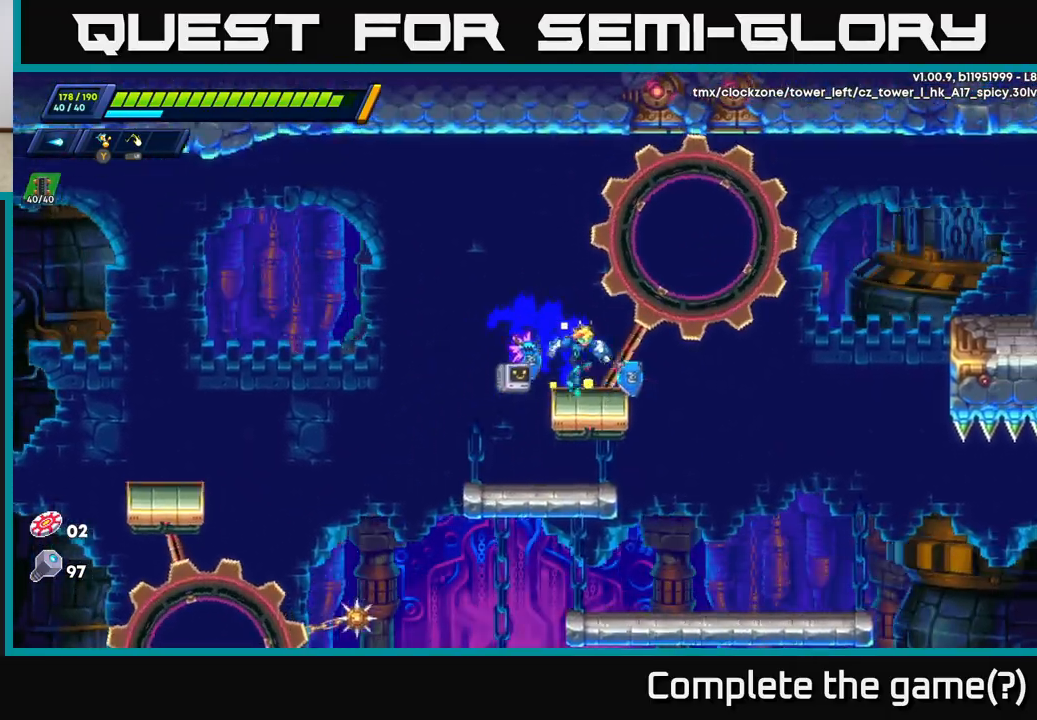
{"buttons": ["A", "X"], "left_stick": "right", "right_stick": "center", "events": [[67, "A", "up"], [100, "X", "down"], [117, "R2", "up"], [183, "X", "up"], [233, "X", "down"], [250, "left_stick", "center"], [333, "X", "up"], [367, "A", "down"], [367, "X", "down"], [483, "left_stick", "right"]]}
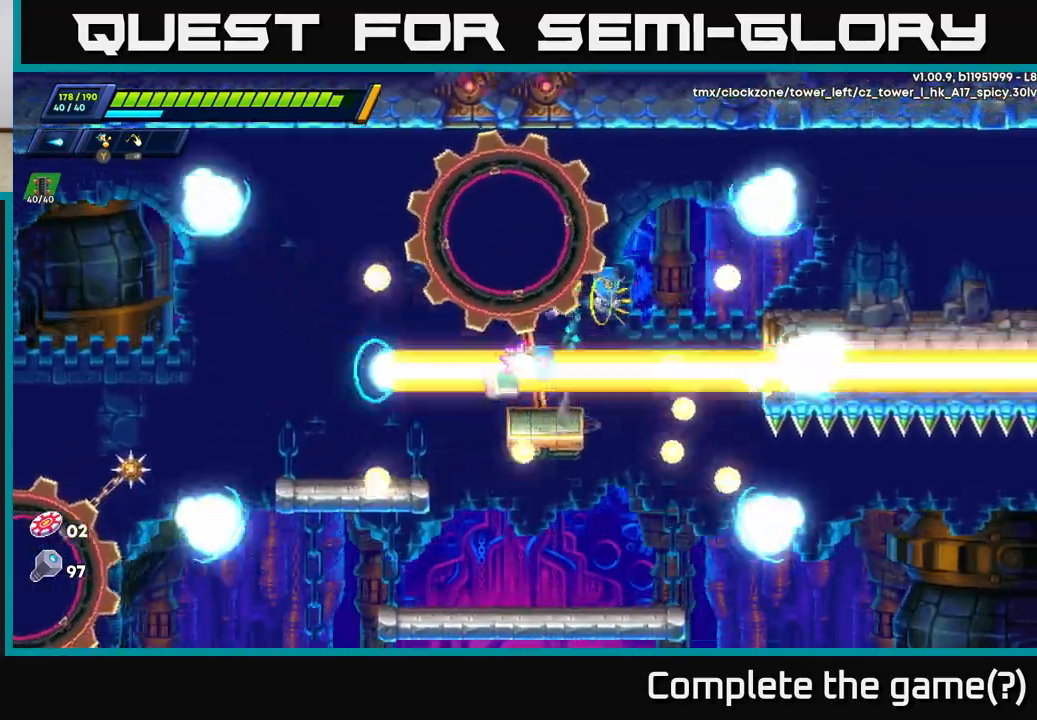
{"buttons": ["R2"], "left_stick": "right", "right_stick": "center", "events": [[33, "A", "up"], [33, "X", "up"], [117, "X", "down"], [200, "X", "up"], [200, "left_stick", "center"], [267, "X", "down"], [350, "X", "up"], [383, "left_stick", "right"], [500, "R2", "down"]]}
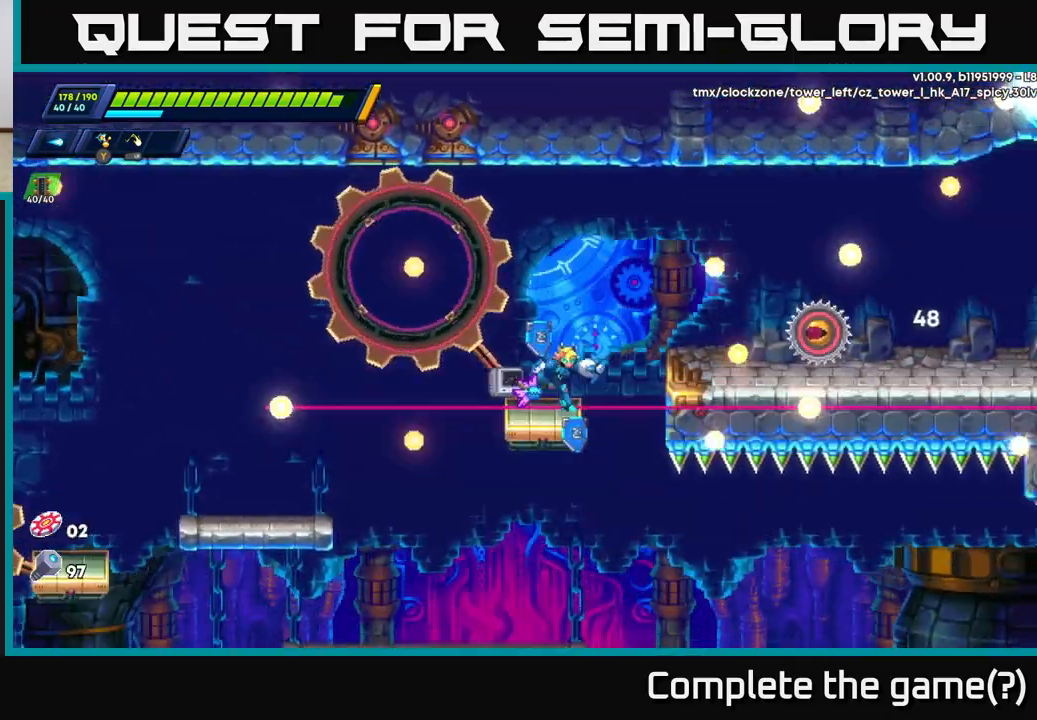
{"buttons": ["A", "X"], "left_stick": "center", "right_stick": "center", "events": [[17, "A", "down"], [200, "A", "up"], [200, "X", "down"], [250, "R2", "up"], [283, "X", "up"], [283, "left_stick", "center"], [350, "X", "down"], [433, "X", "up"], [467, "X", "down"], [483, "A", "down"]]}
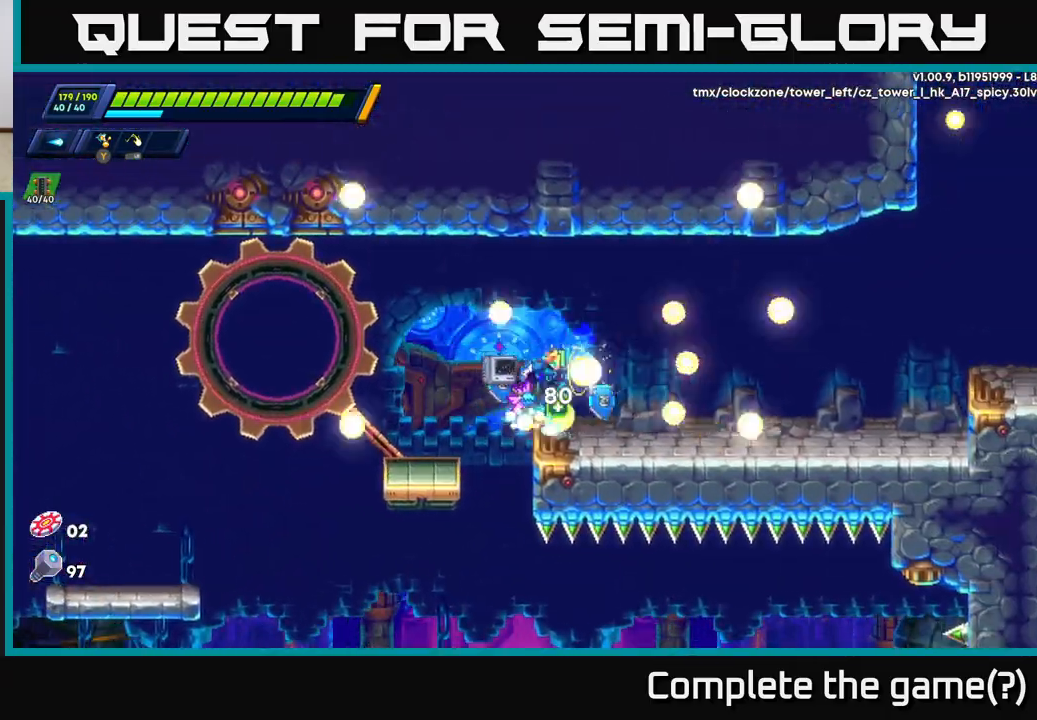
{"buttons": [], "left_stick": "left", "right_stick": "center", "events": [[50, "R2", "down"], [67, "left_stick", "right"], [133, "X", "up"], [217, "R2", "up"], [233, "A", "up"], [433, "left_stick", "left"]]}
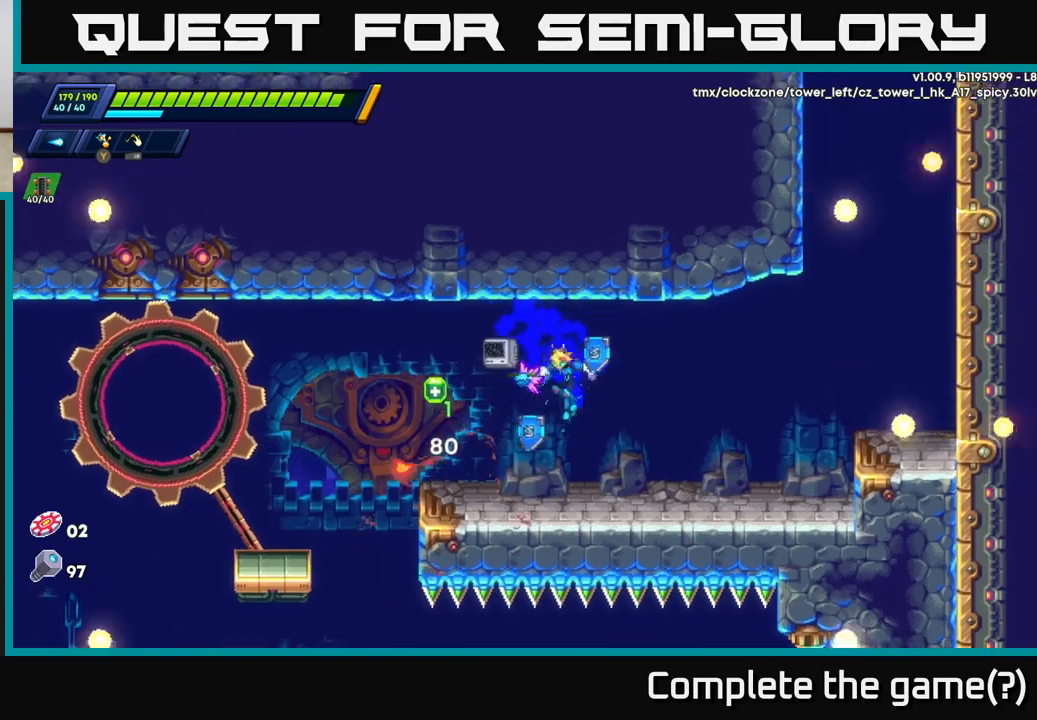
{"buttons": [], "left_stick": "right", "right_stick": "center", "events": [[267, "R2", "down"], [283, "A", "down"], [333, "left_stick", "up-left"], [433, "R2", "up"], [433, "left_stick", "right"], [450, "A", "up"]]}
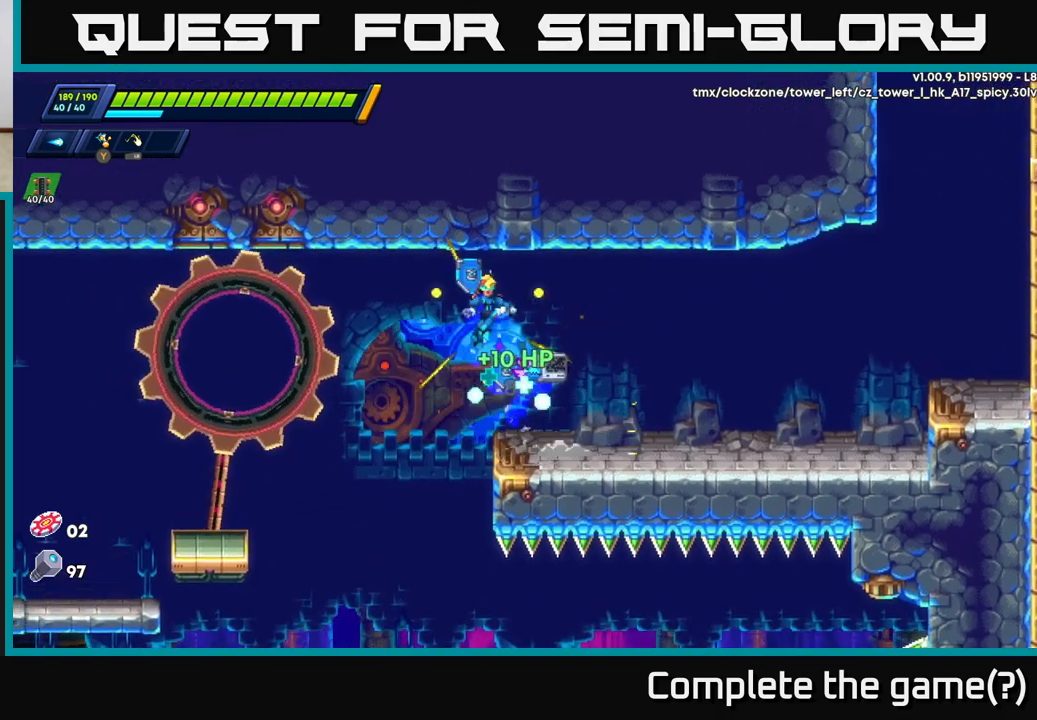
{"buttons": ["R2"], "left_stick": "right", "right_stick": "center", "events": [[383, "R2", "down"]]}